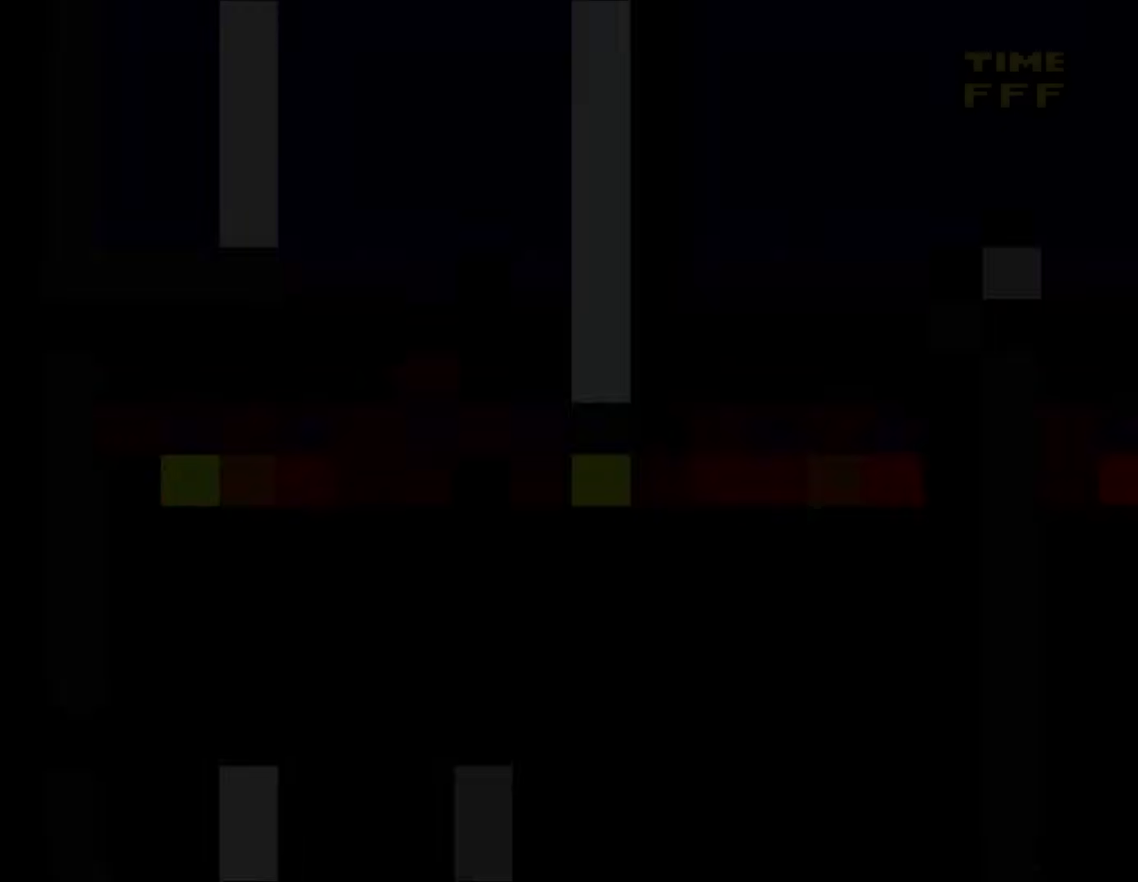
Gameplay with a controller (Nintendo layout); each line is a JSON object with the inputs held at the frame after it. "events" lists button and stick changes between this image and that frame as [ms after this image, input, new state], when the widget could be followed in between. Not read: A B L3 R3 X Y.
{"buttons": ["DPAD_RIGHT"], "events": [[133, "DPAD_RIGHT", "down"]]}
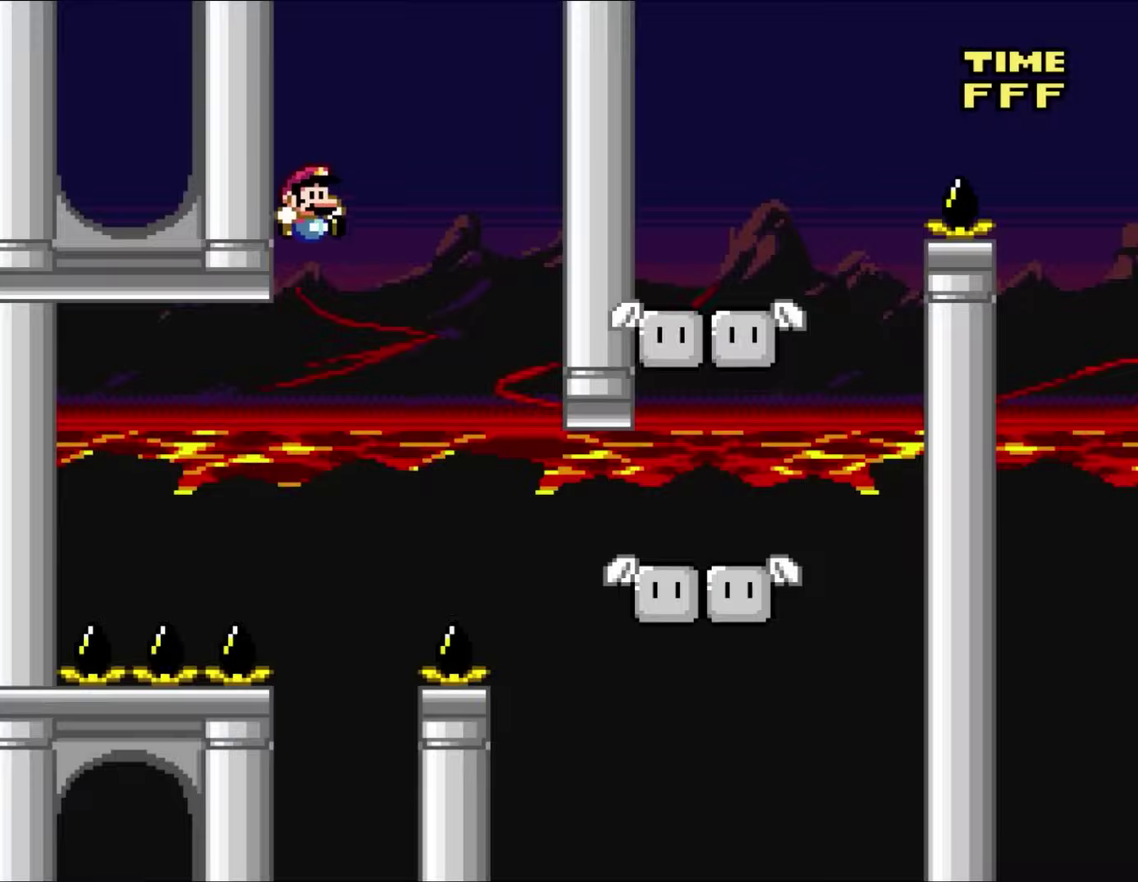
{"buttons": ["DPAD_RIGHT"], "events": []}
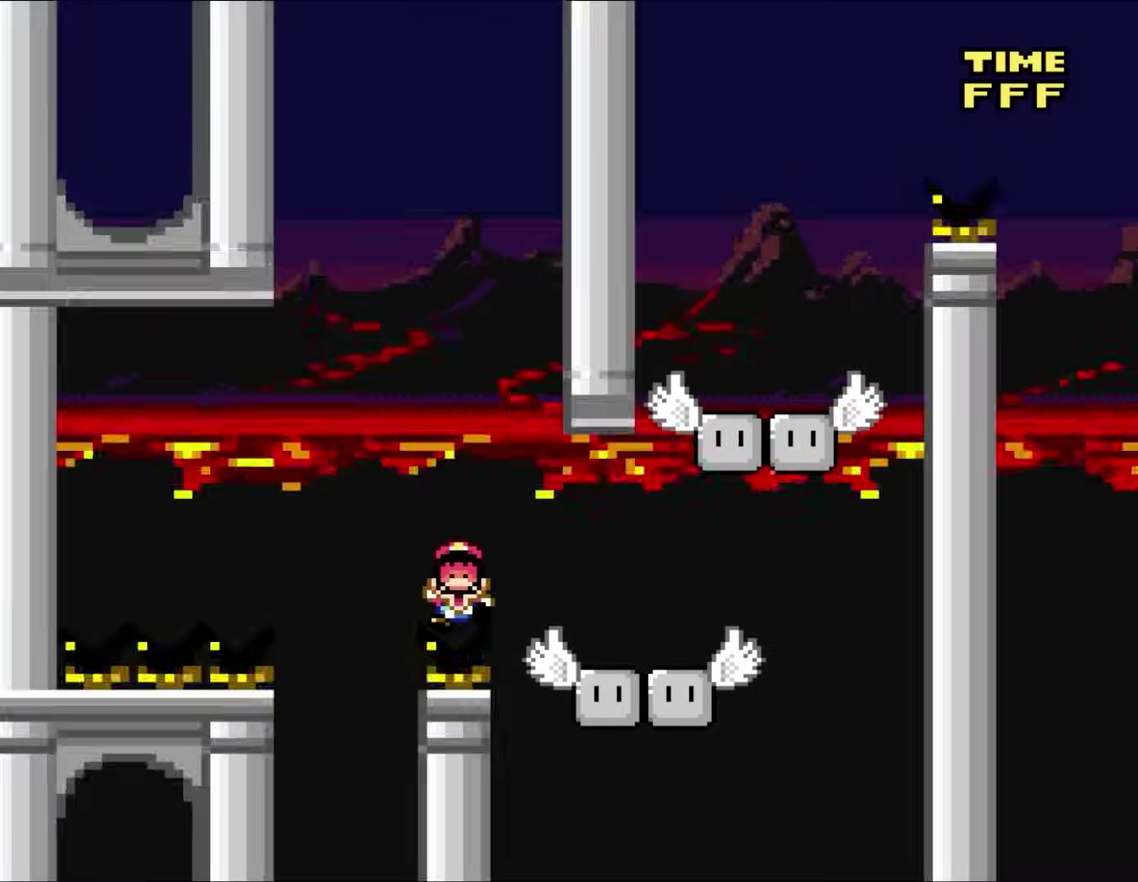
{"buttons": [], "events": [[200, "DPAD_RIGHT", "up"]]}
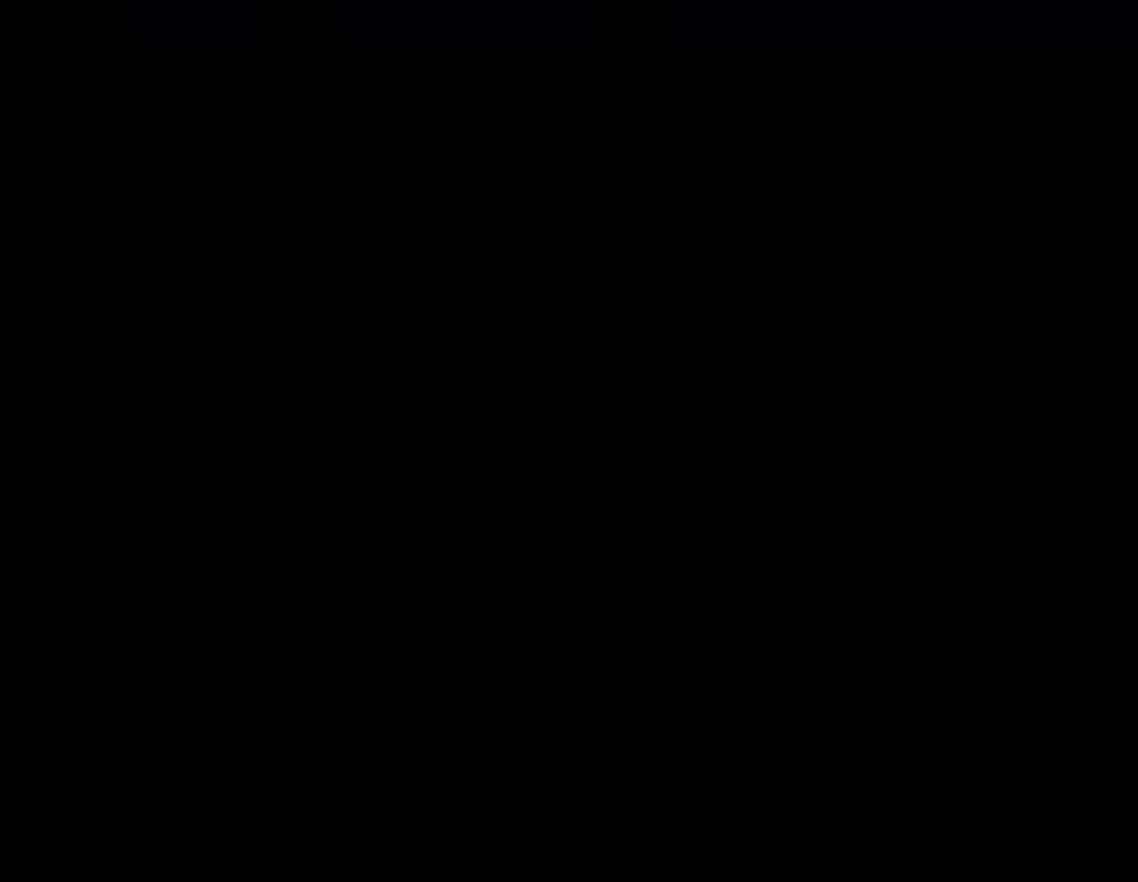
{"buttons": [], "events": []}
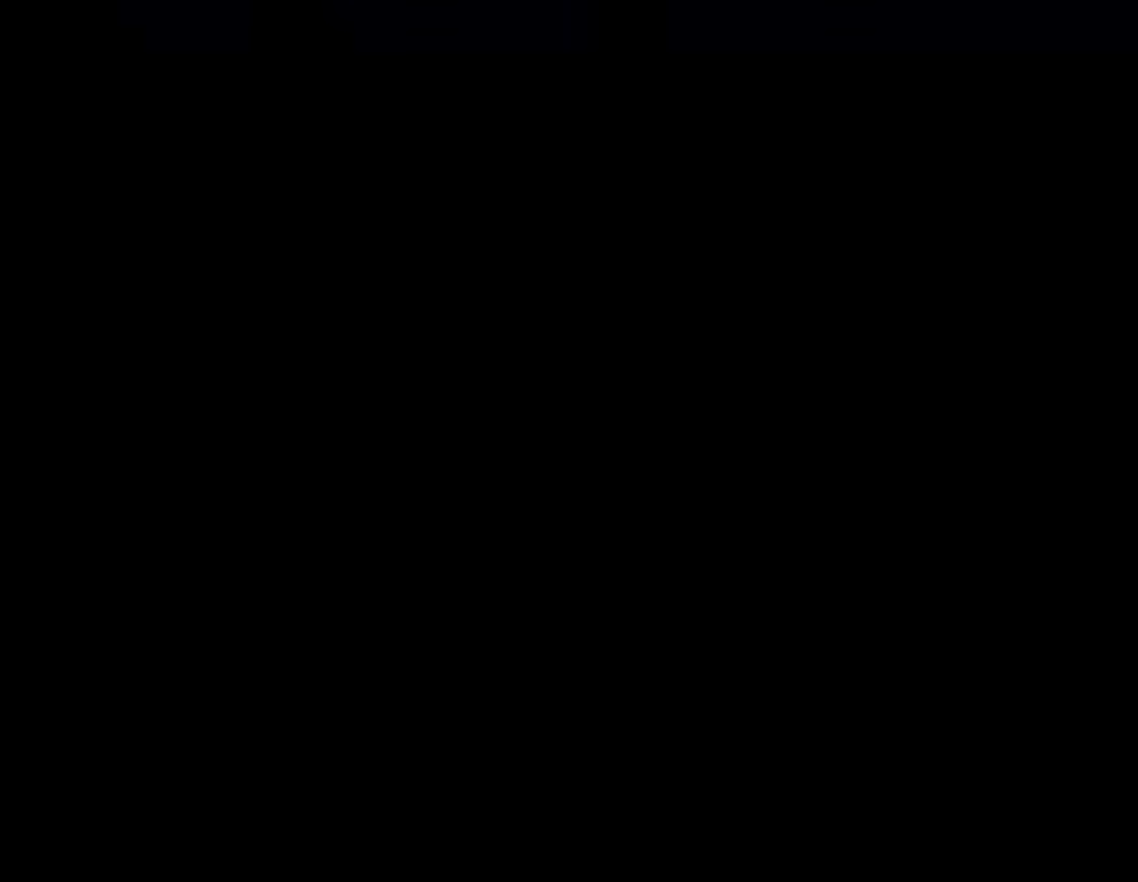
{"buttons": ["DPAD_RIGHT"], "events": [[267, "DPAD_RIGHT", "down"]]}
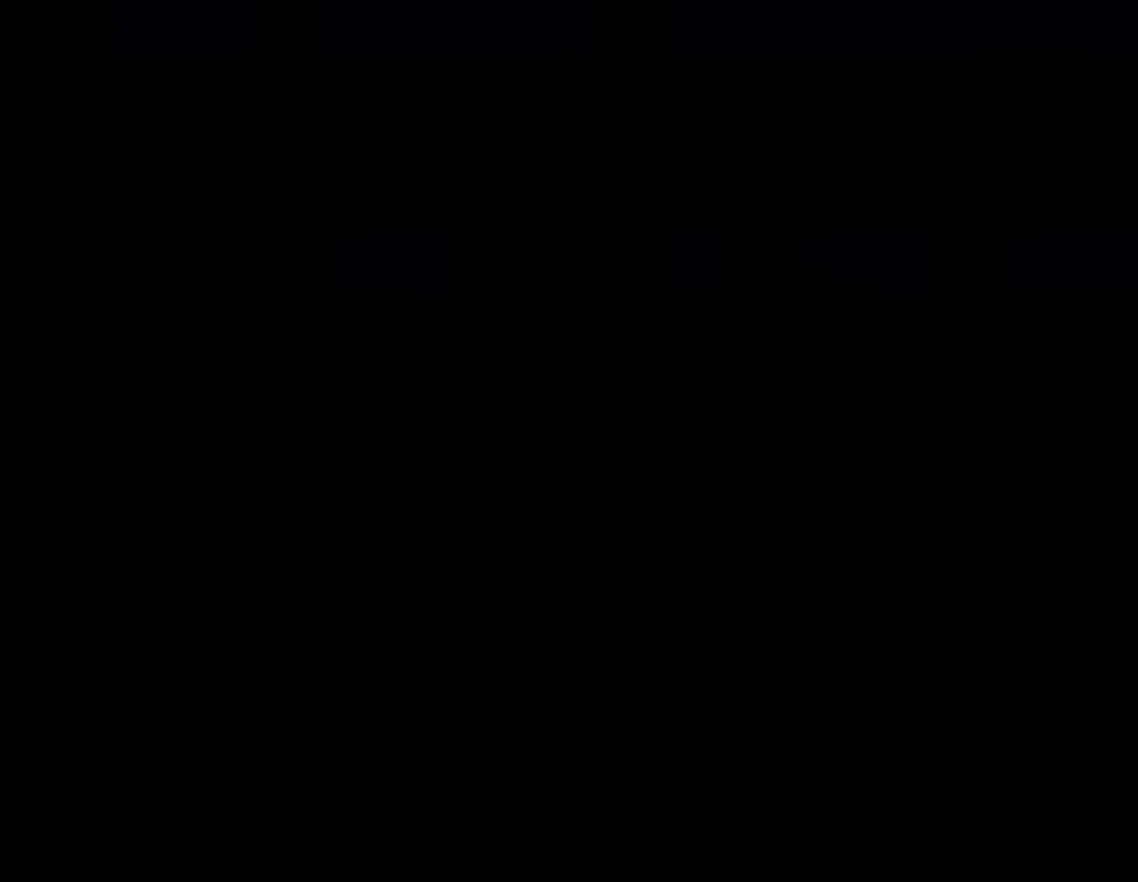
{"buttons": ["DPAD_RIGHT"], "events": []}
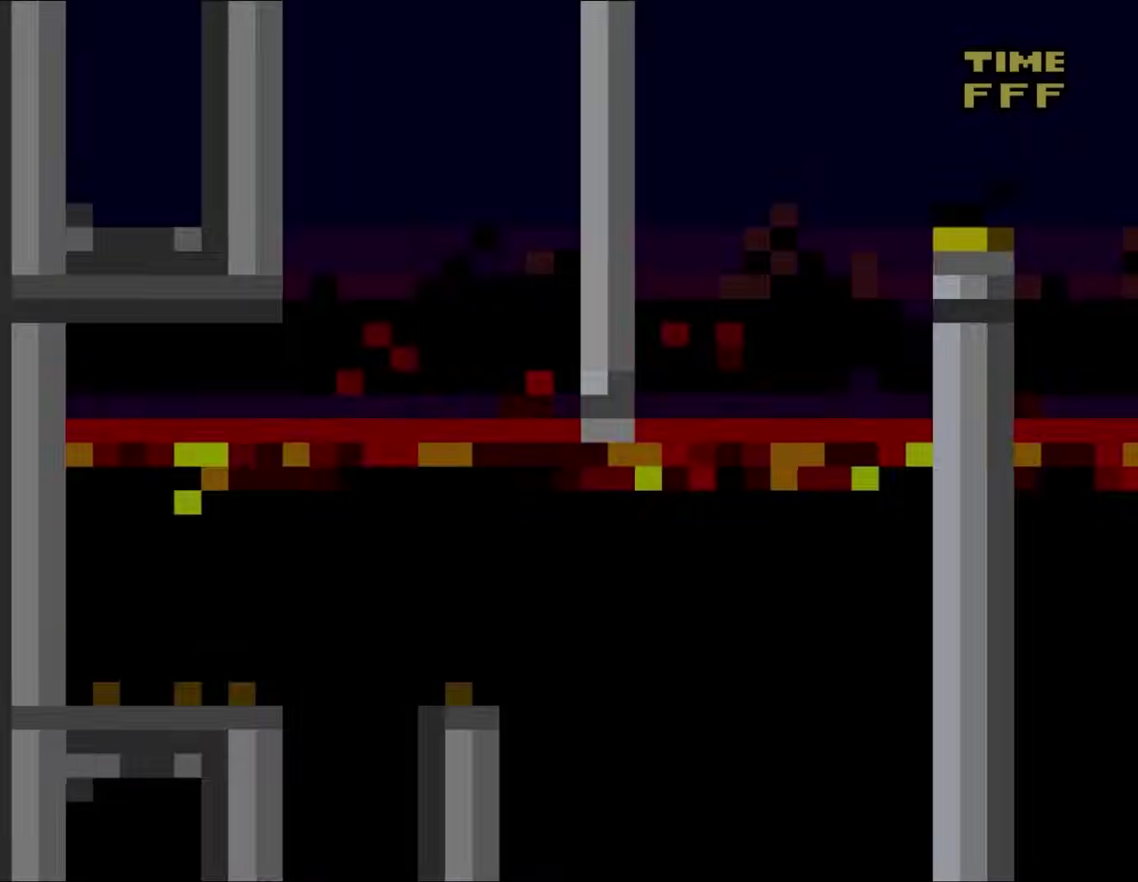
{"buttons": ["DPAD_RIGHT"], "events": []}
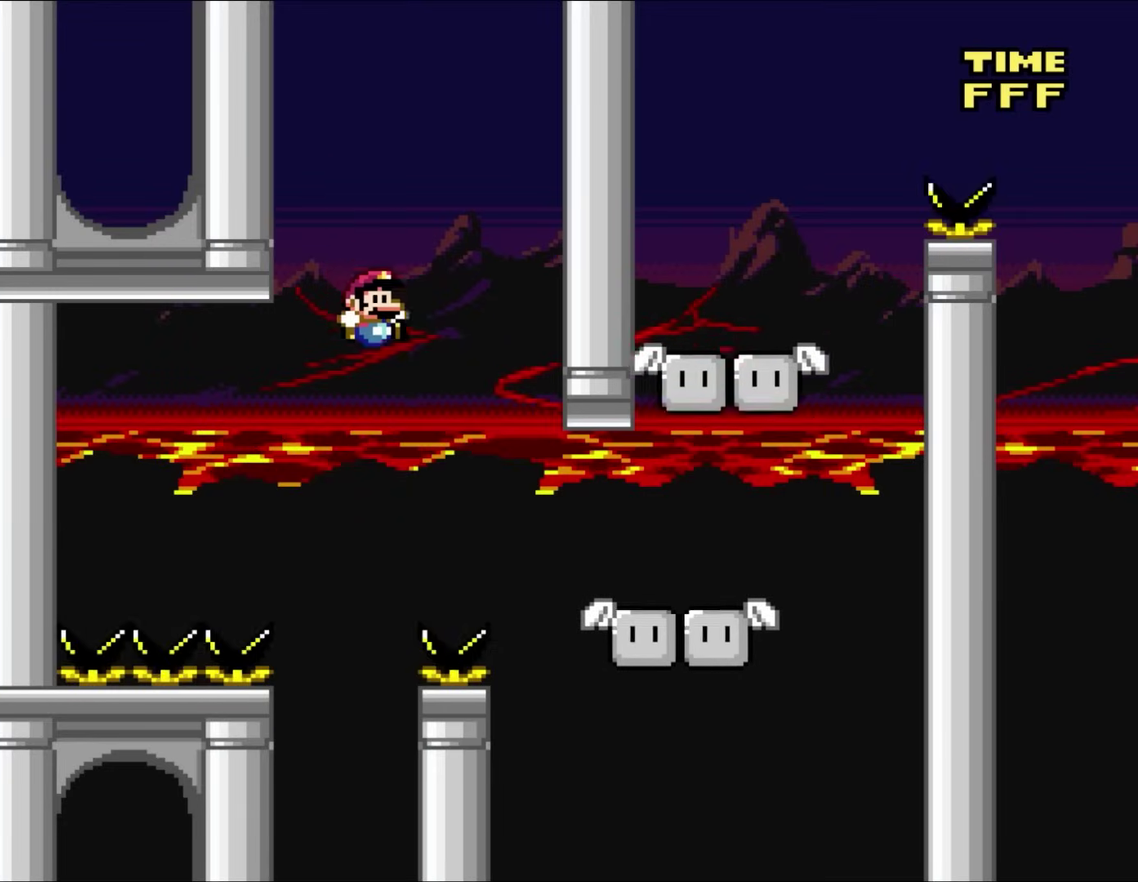
{"buttons": ["DPAD_LEFT"], "events": [[367, "DPAD_UP", "down"], [417, "DPAD_LEFT", "down"], [417, "DPAD_RIGHT", "up"], [417, "DPAD_UP", "up"]]}
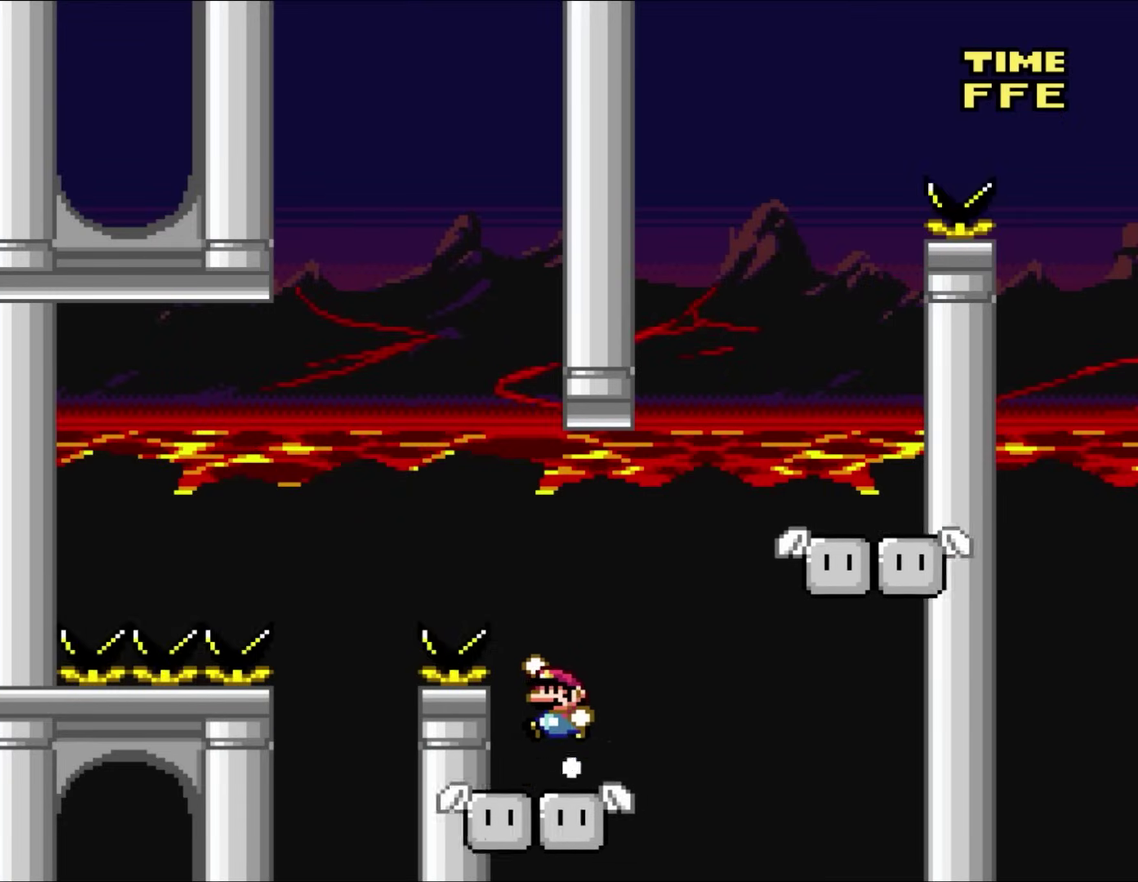
{"buttons": ["DPAD_LEFT"], "events": []}
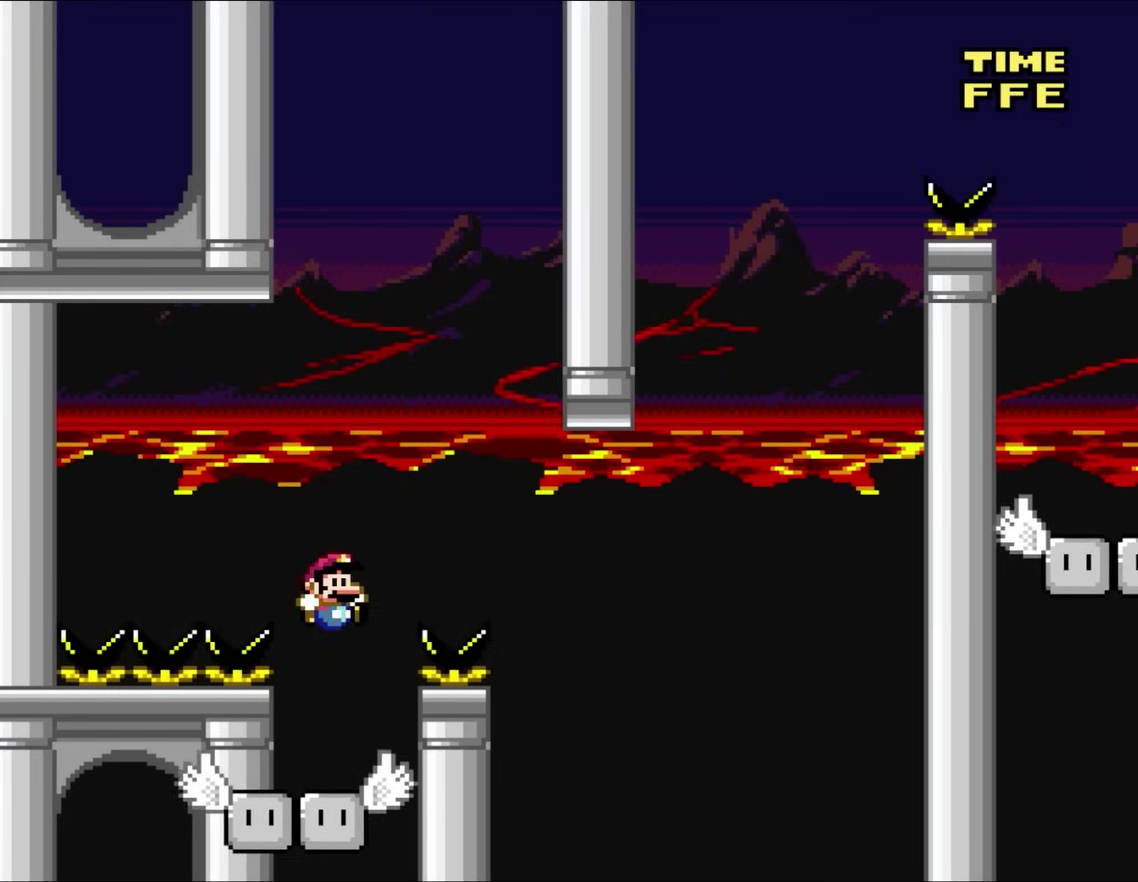
{"buttons": ["DPAD_LEFT"], "events": [[67, "DPAD_LEFT", "up"], [67, "DPAD_RIGHT", "down"], [300, "DPAD_RIGHT", "up"], [333, "DPAD_LEFT", "down"]]}
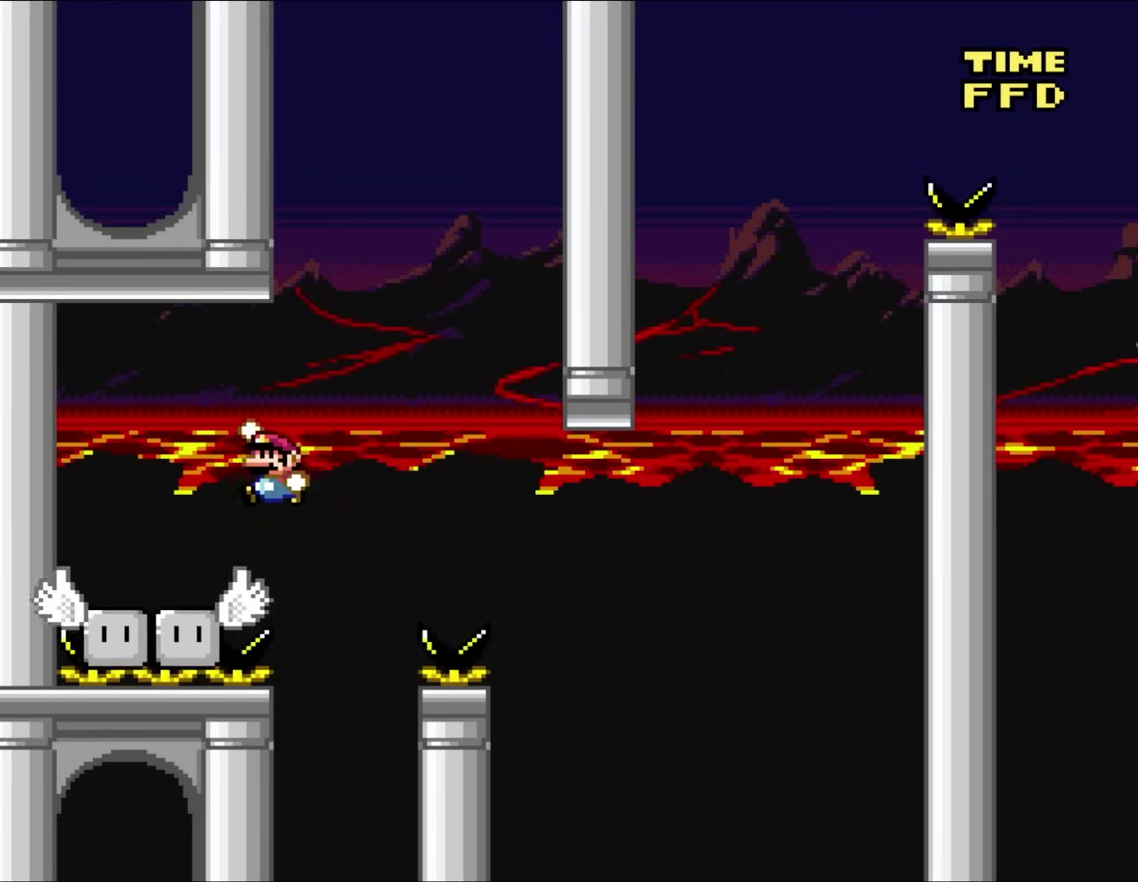
{"buttons": ["DPAD_RIGHT"], "events": [[233, "DPAD_LEFT", "up"], [233, "DPAD_RIGHT", "down"]]}
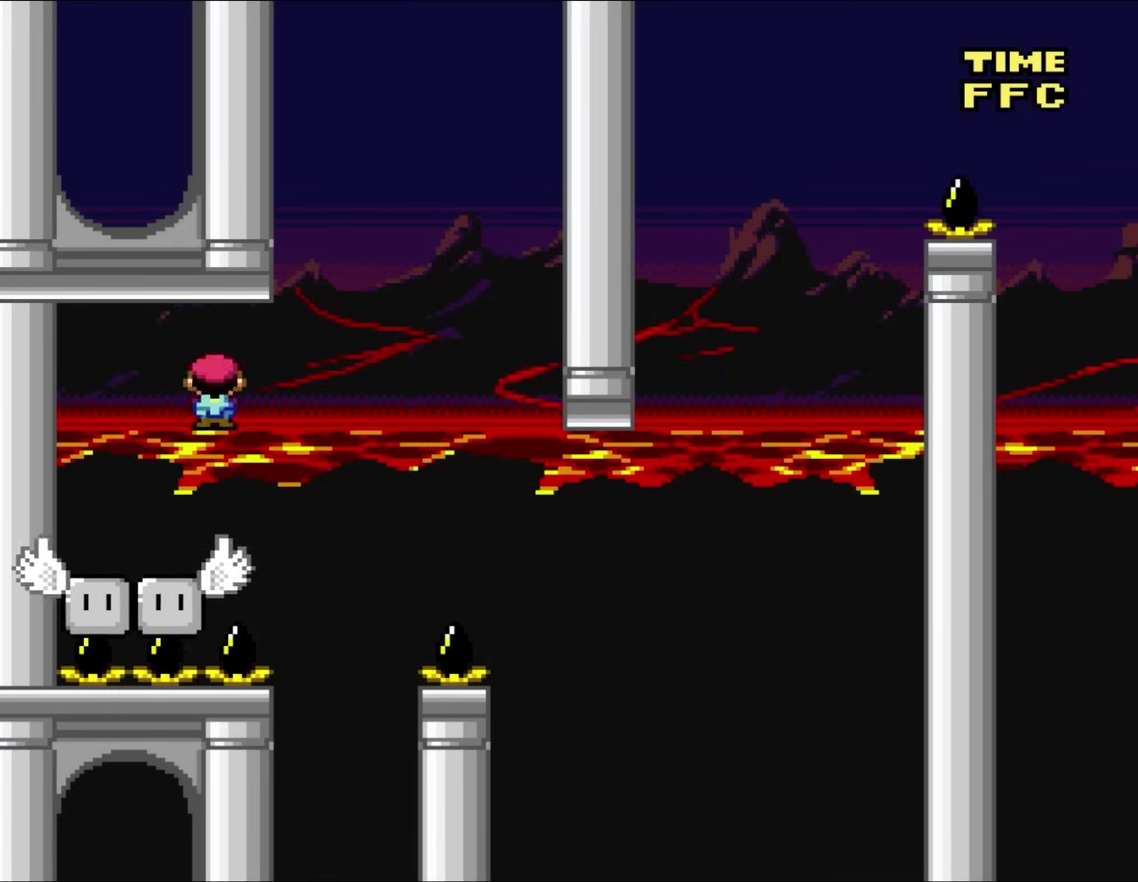
{"buttons": [], "events": [[233, "DPAD_RIGHT", "up"], [267, "DPAD_LEFT", "down"], [450, "DPAD_LEFT", "up"]]}
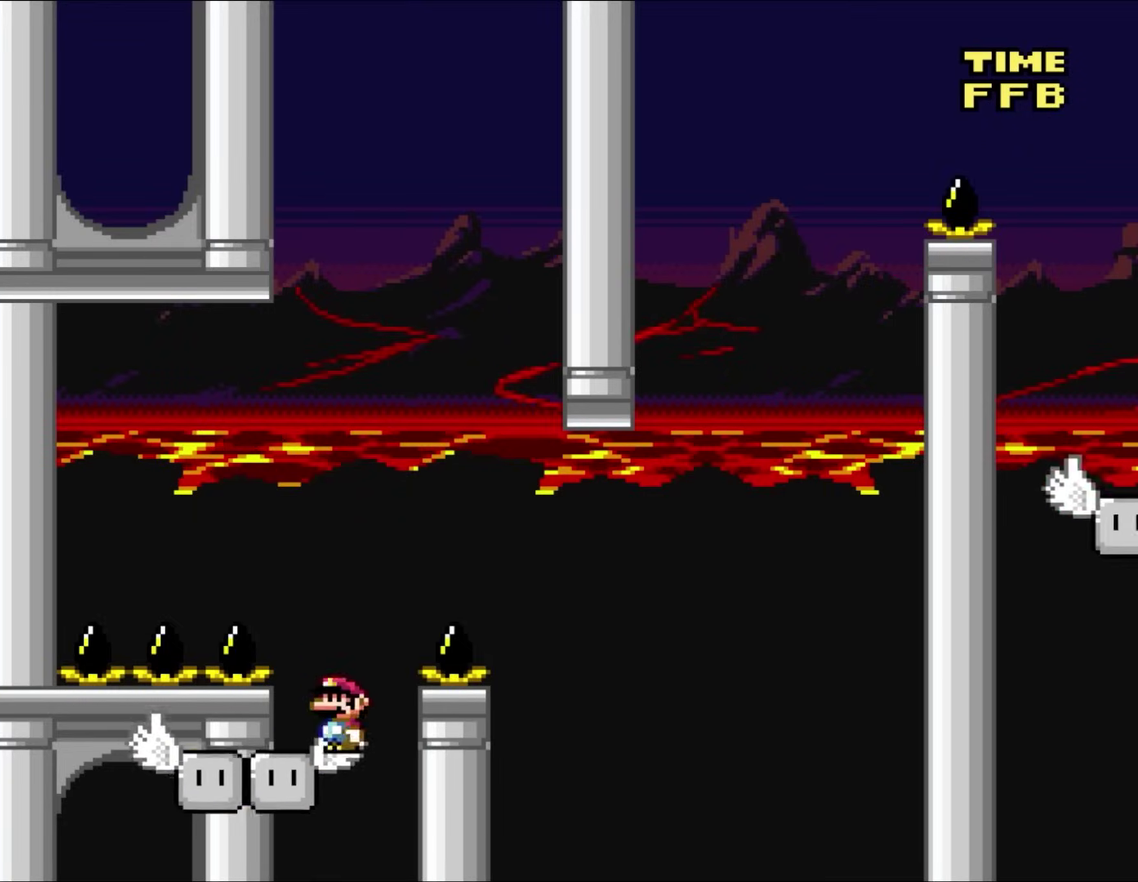
{"buttons": ["DPAD_RIGHT"], "events": [[33, "DPAD_LEFT", "down"], [133, "DPAD_UP", "down"], [167, "DPAD_LEFT", "up"], [200, "DPAD_RIGHT", "down"], [200, "DPAD_UP", "up"]]}
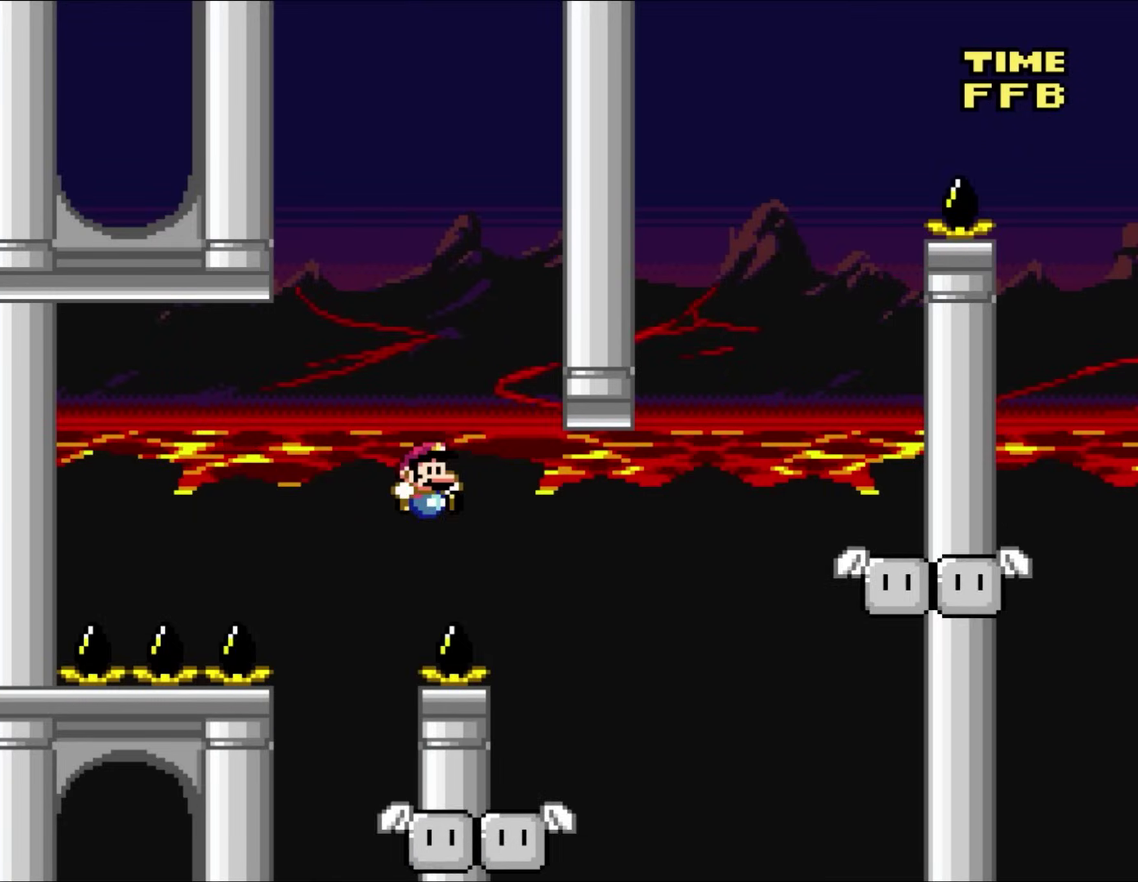
{"buttons": ["DPAD_RIGHT"], "events": [[267, "DPAD_LEFT", "down"], [267, "DPAD_RIGHT", "up"], [400, "DPAD_LEFT", "up"], [433, "DPAD_RIGHT", "down"]]}
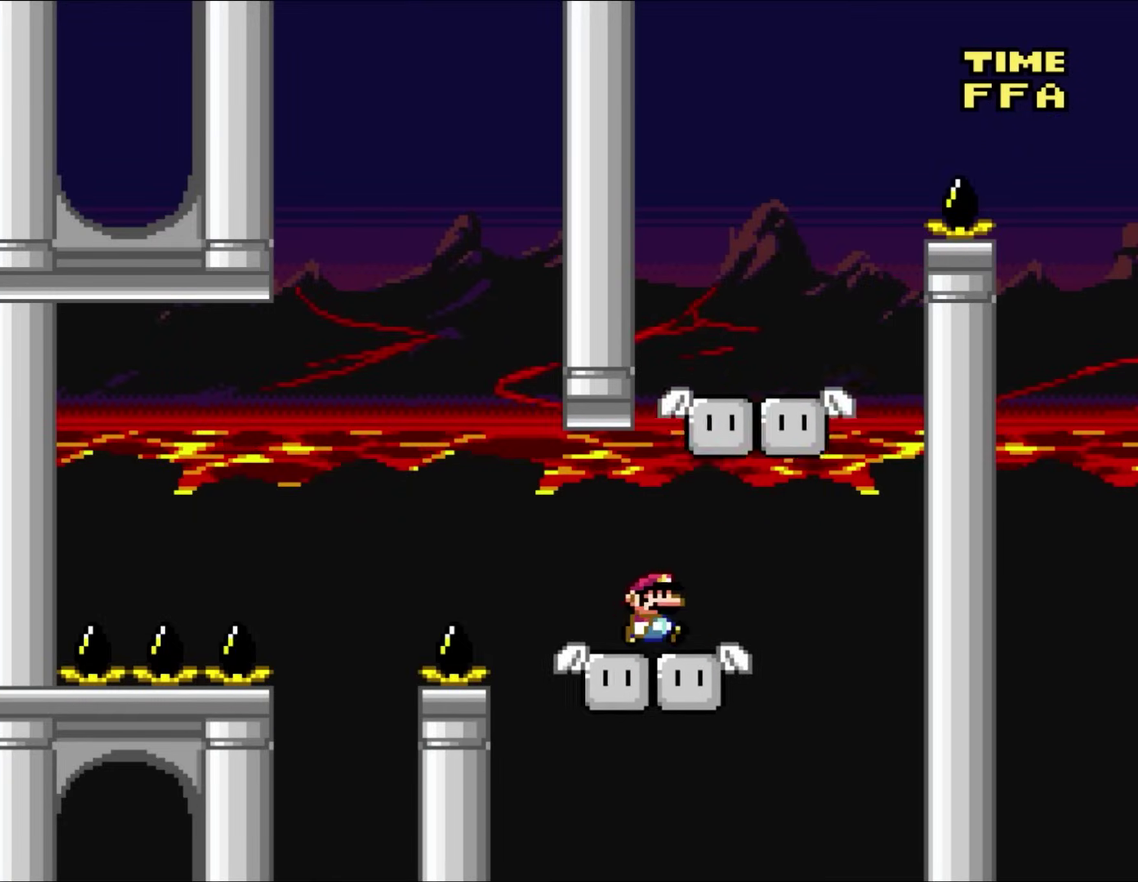
{"buttons": ["DPAD_LEFT"], "events": [[333, "DPAD_UP", "down"], [400, "DPAD_LEFT", "down"], [400, "DPAD_RIGHT", "up"], [400, "DPAD_UP", "up"]]}
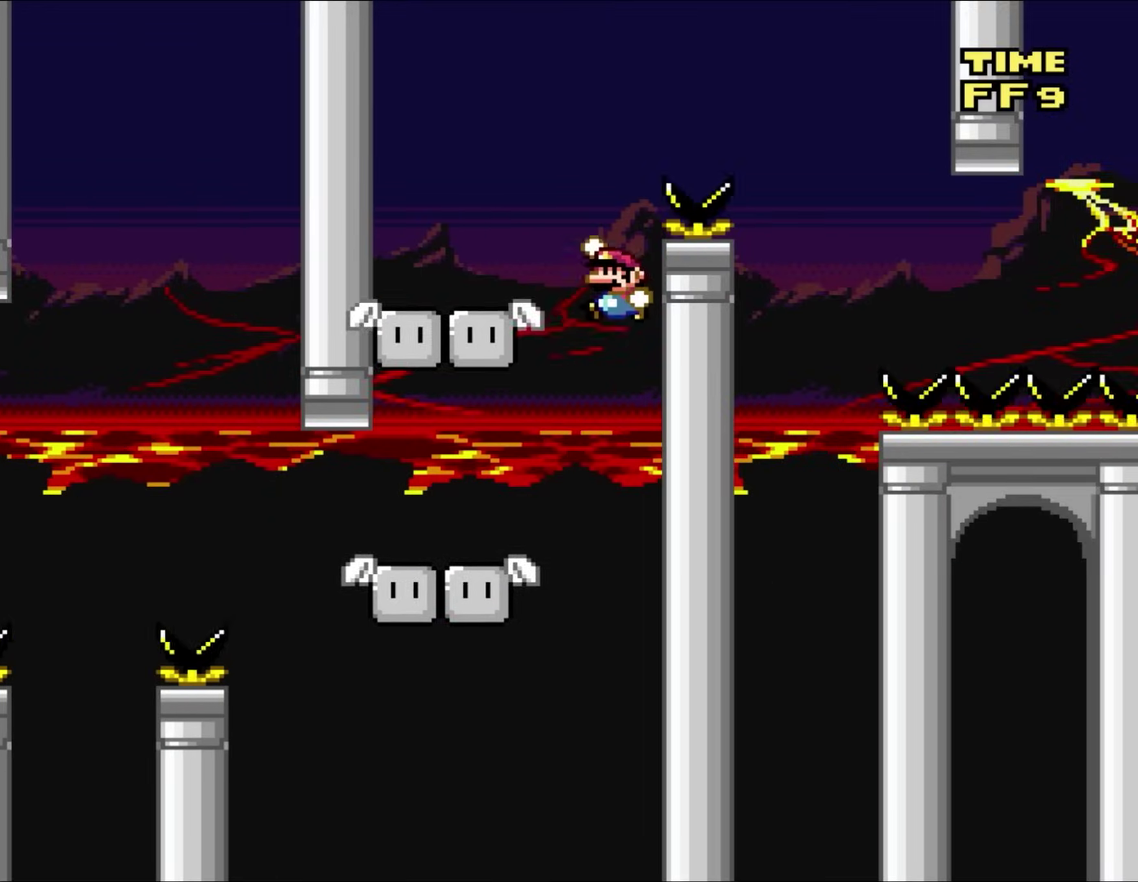
{"buttons": ["DPAD_RIGHT"], "events": [[333, "DPAD_LEFT", "up"], [367, "DPAD_RIGHT", "down"]]}
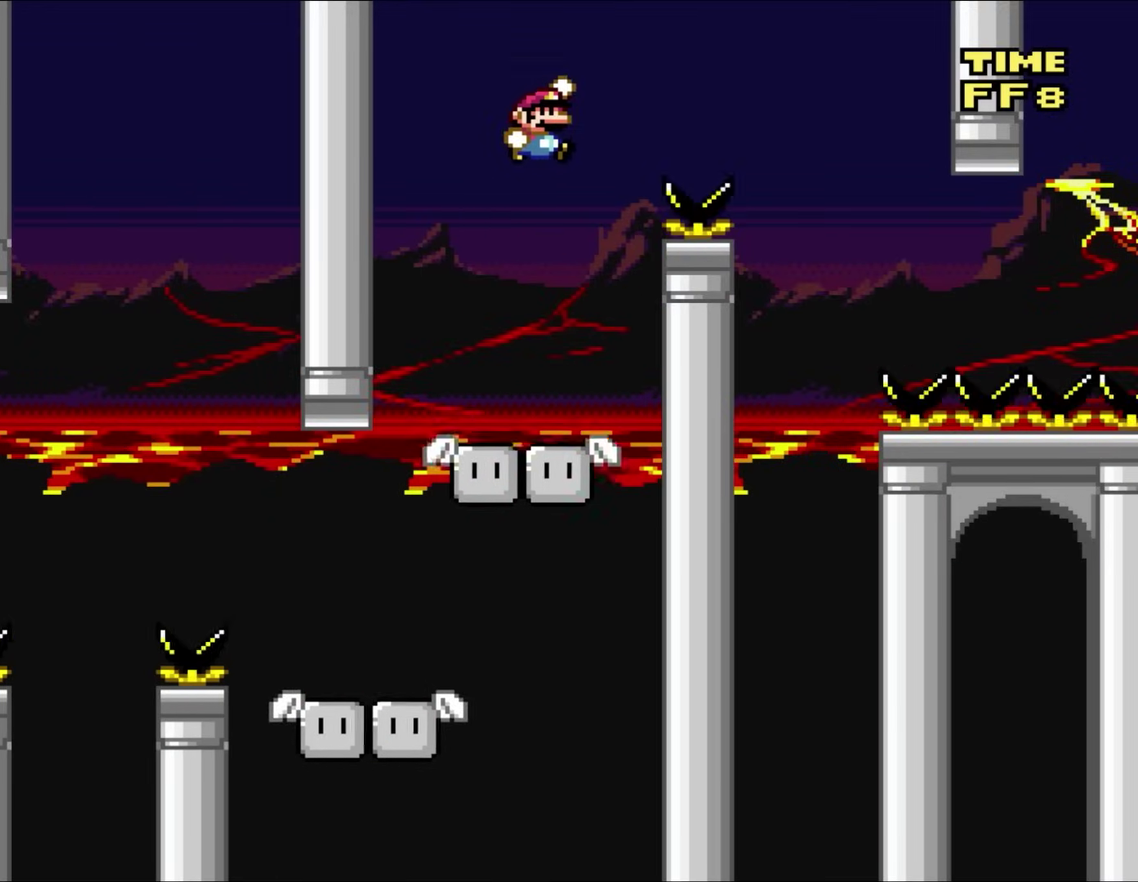
{"buttons": ["DPAD_UP", "DPAD_RIGHT"], "events": [[500, "DPAD_UP", "down"]]}
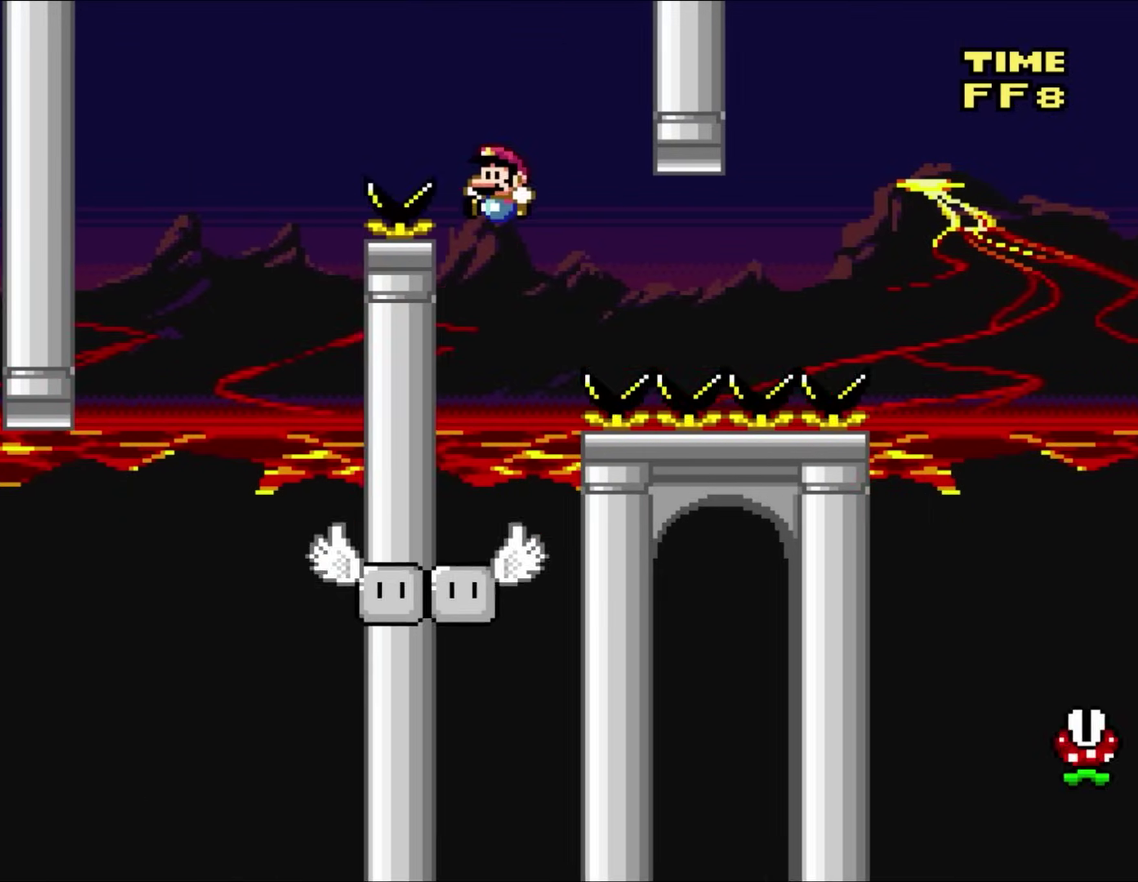
{"buttons": ["DPAD_RIGHT"], "events": [[50, "DPAD_RIGHT", "up"], [67, "DPAD_LEFT", "down"], [67, "DPAD_UP", "up"], [217, "DPAD_LEFT", "up"], [333, "DPAD_LEFT", "down"], [433, "DPAD_UP", "down"], [483, "DPAD_LEFT", "up"], [483, "DPAD_RIGHT", "down"], [483, "DPAD_UP", "up"]]}
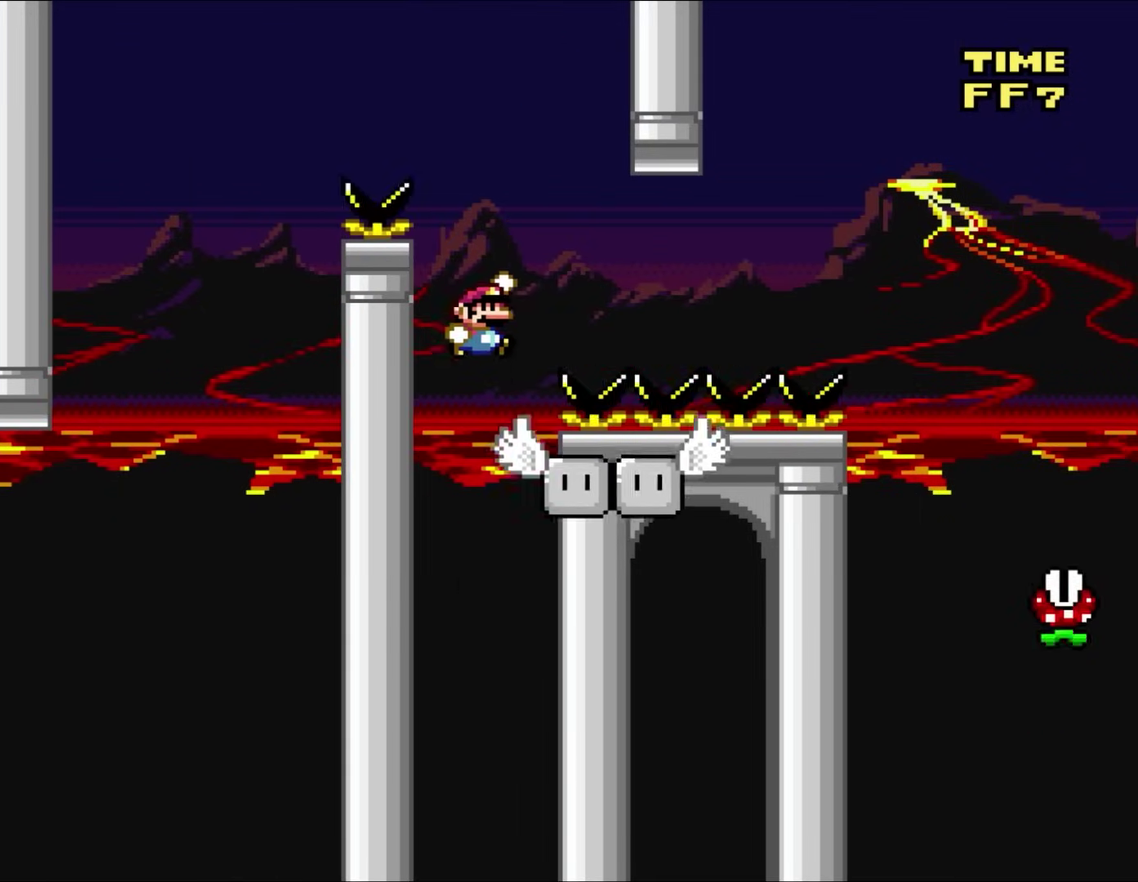
{"buttons": ["DPAD_RIGHT"], "events": []}
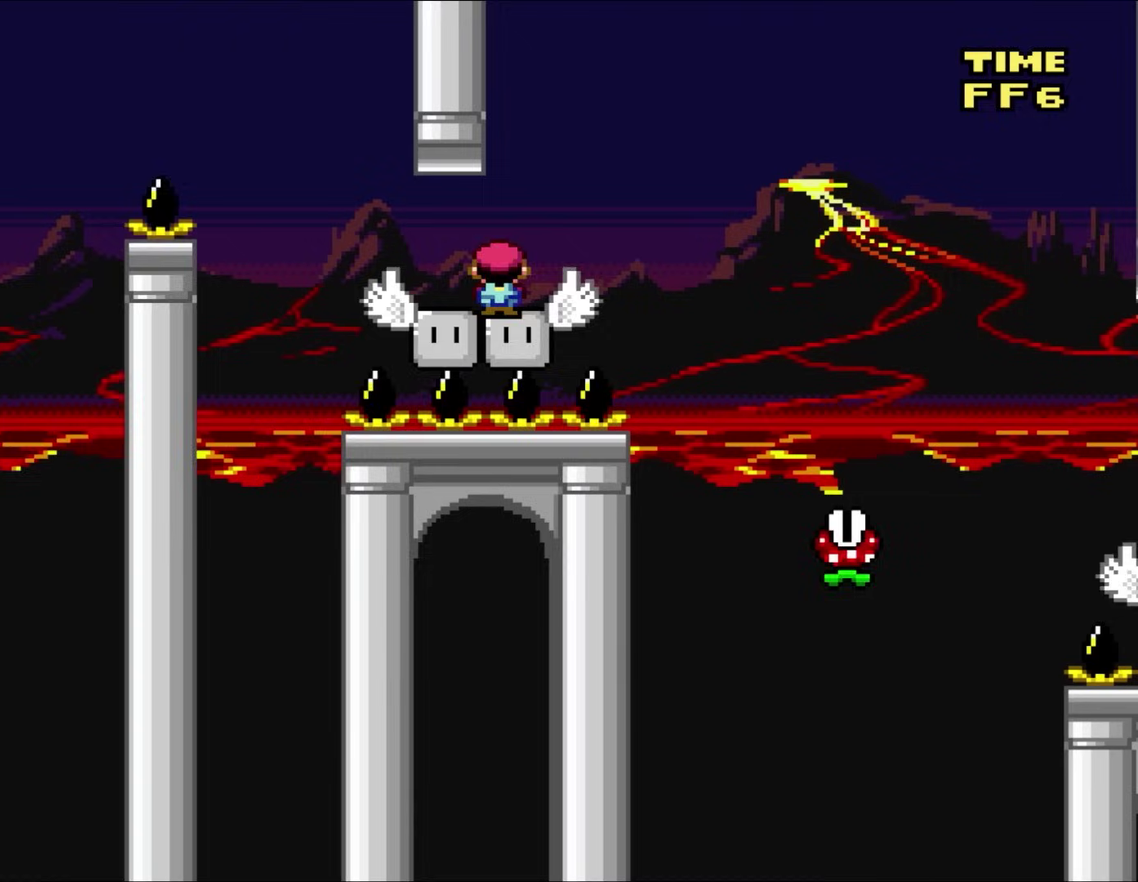
{"buttons": ["DPAD_UP", "DPAD_RIGHT"], "events": [[483, "DPAD_UP", "down"]]}
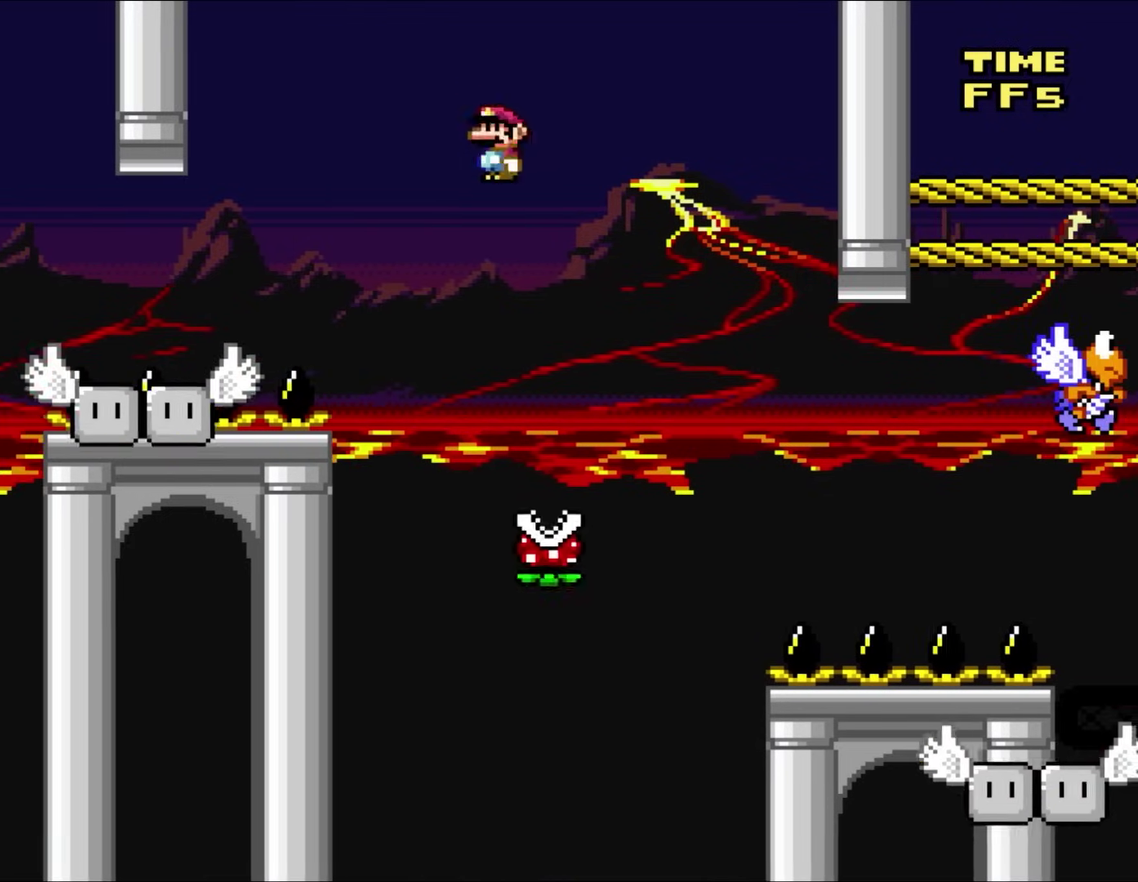
{"buttons": ["DPAD_LEFT"], "events": [[33, "DPAD_LEFT", "down"], [33, "DPAD_RIGHT", "up"], [33, "DPAD_UP", "up"], [133, "DPAD_LEFT", "up"], [167, "DPAD_RIGHT", "down"], [267, "DPAD_UP", "down"], [333, "DPAD_RIGHT", "up"], [333, "DPAD_UP", "up"], [400, "DPAD_LEFT", "down"]]}
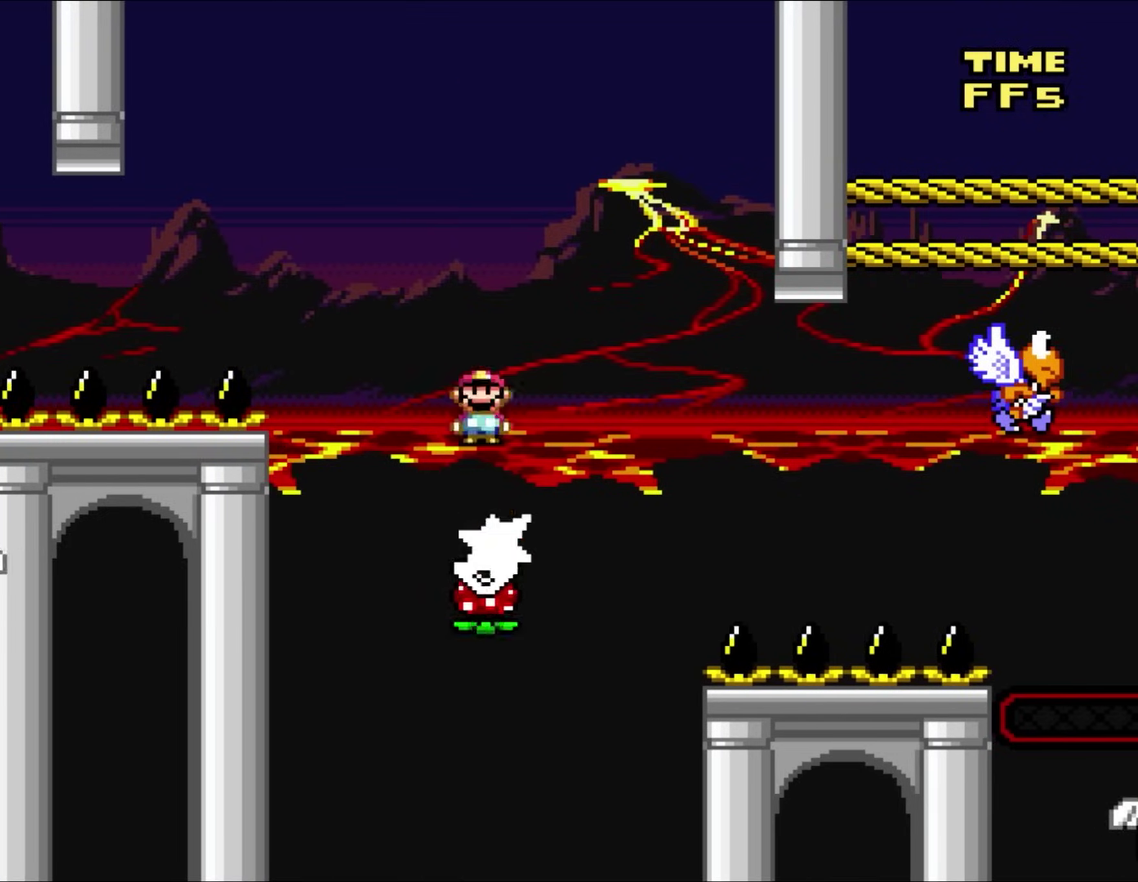
{"buttons": ["DPAD_RIGHT"], "events": [[33, "DPAD_LEFT", "up"], [333, "DPAD_RIGHT", "down"]]}
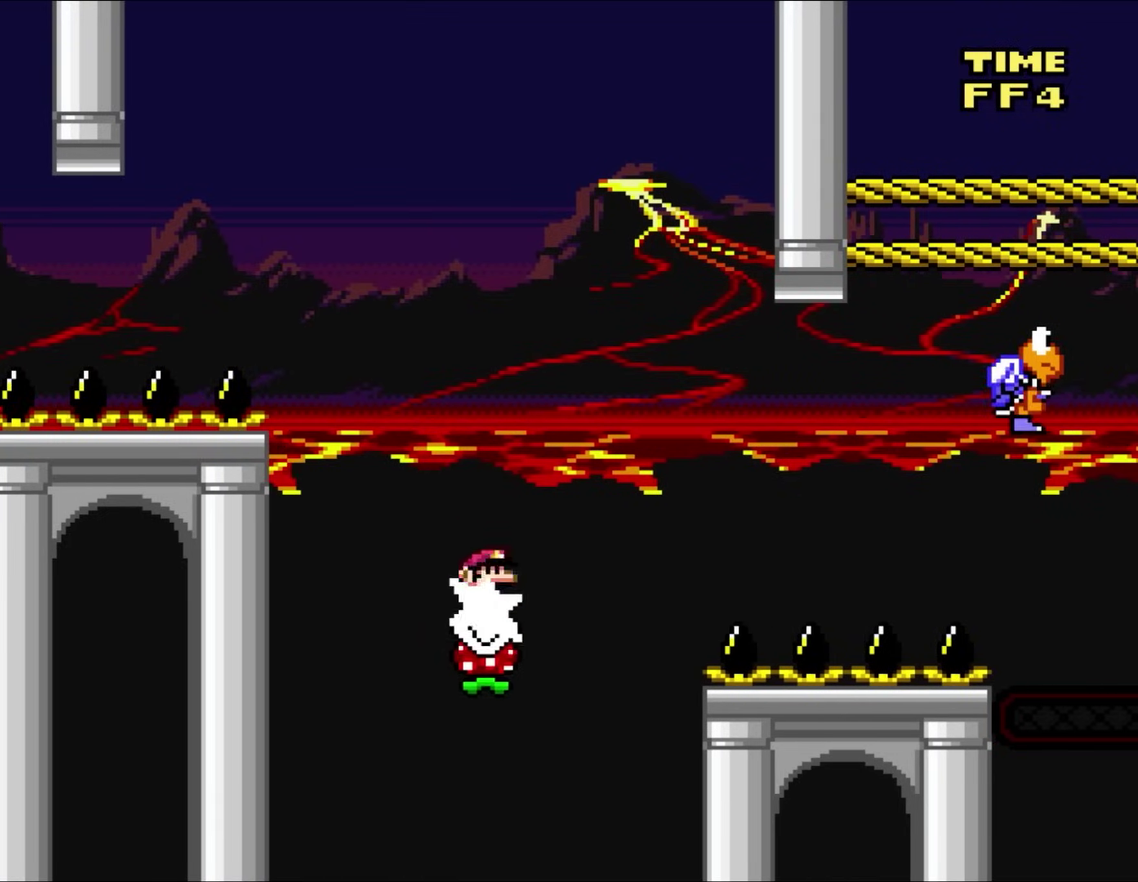
{"buttons": [], "events": [[233, "DPAD_RIGHT", "up"], [267, "DPAD_LEFT", "down"], [400, "DPAD_LEFT", "up"]]}
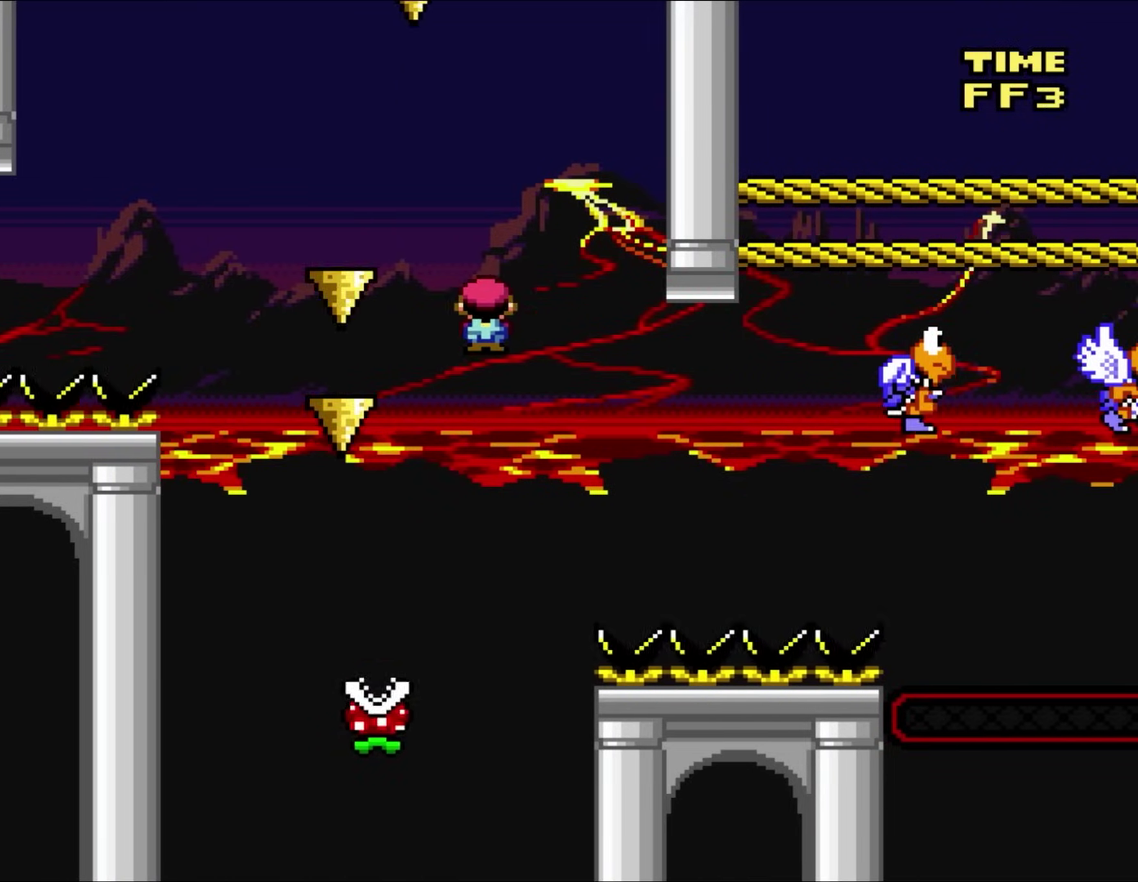
{"buttons": [], "events": [[250, "DPAD_LEFT", "down"], [367, "DPAD_LEFT", "up"]]}
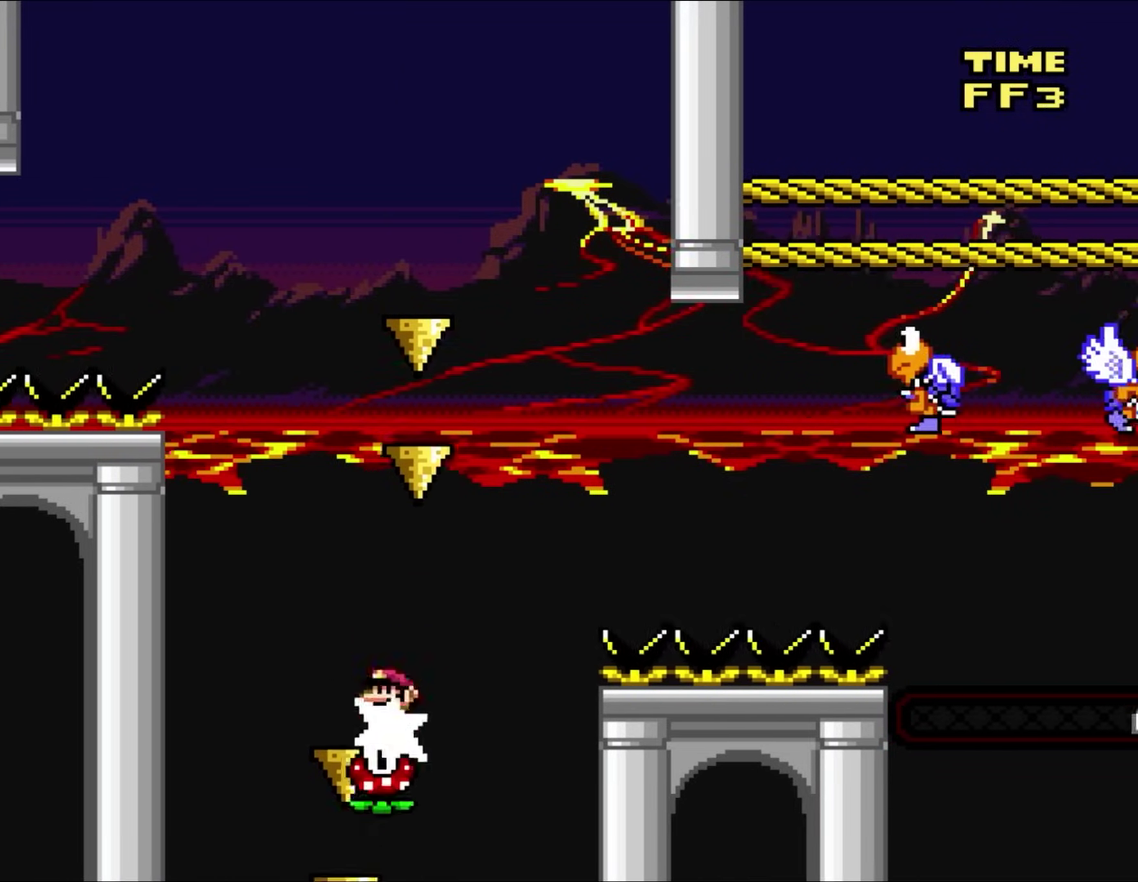
{"buttons": ["DPAD_RIGHT"], "events": [[33, "DPAD_LEFT", "down"], [233, "DPAD_LEFT", "up"], [300, "DPAD_RIGHT", "down"]]}
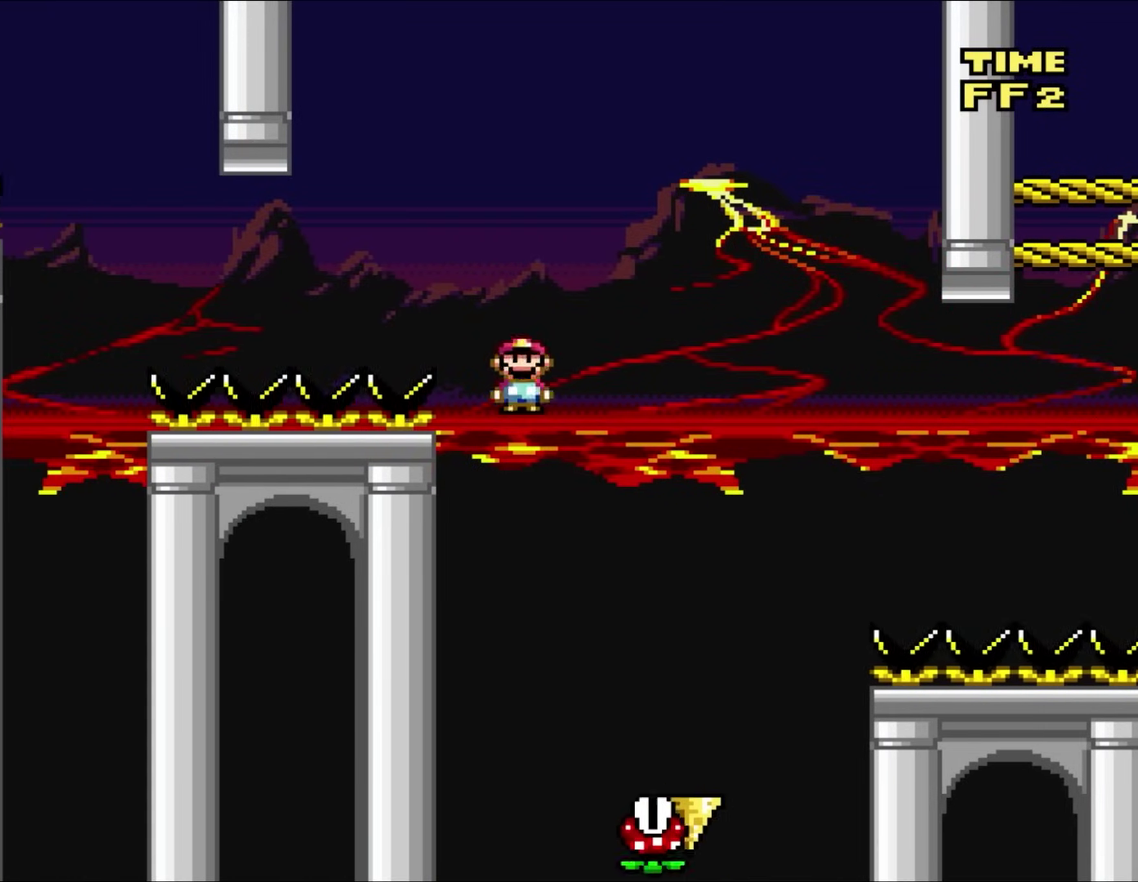
{"buttons": ["DPAD_RIGHT"], "events": [[33, "DPAD_RIGHT", "up"], [367, "DPAD_RIGHT", "down"]]}
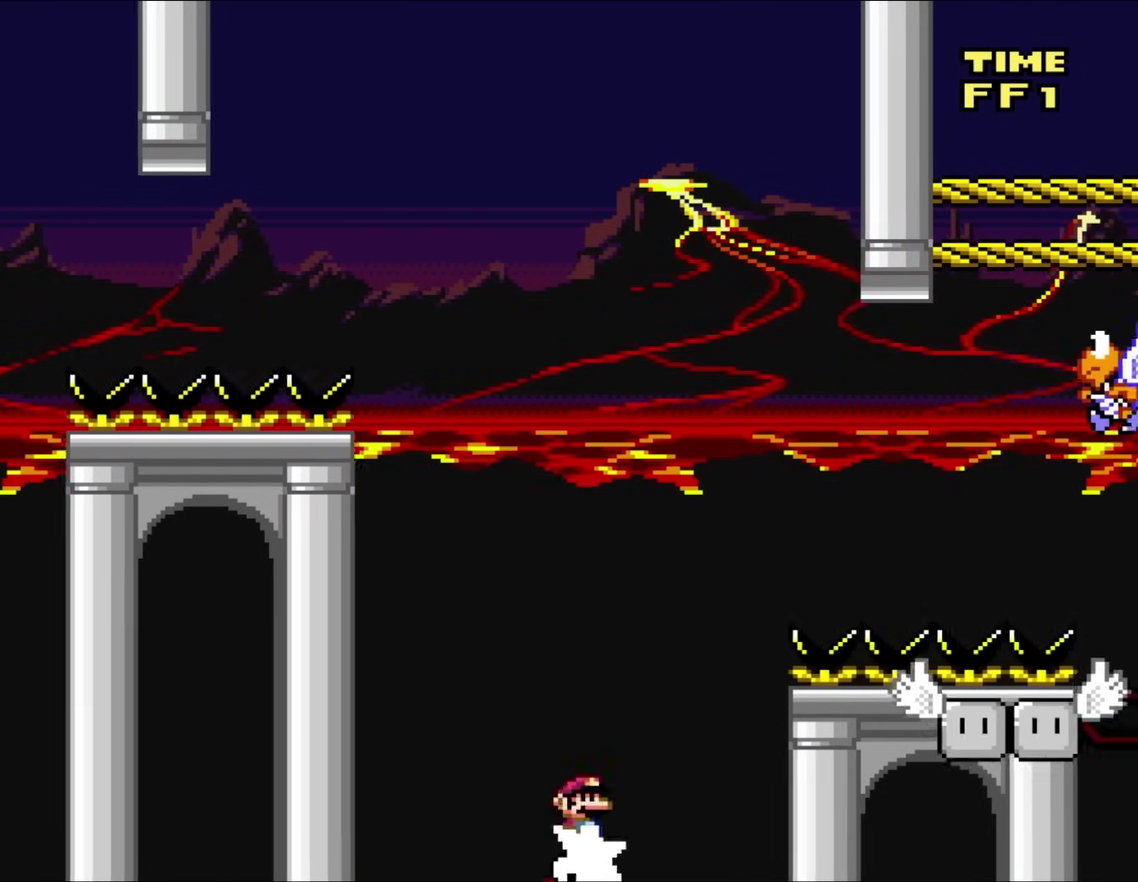
{"buttons": ["DPAD_RIGHT"], "events": []}